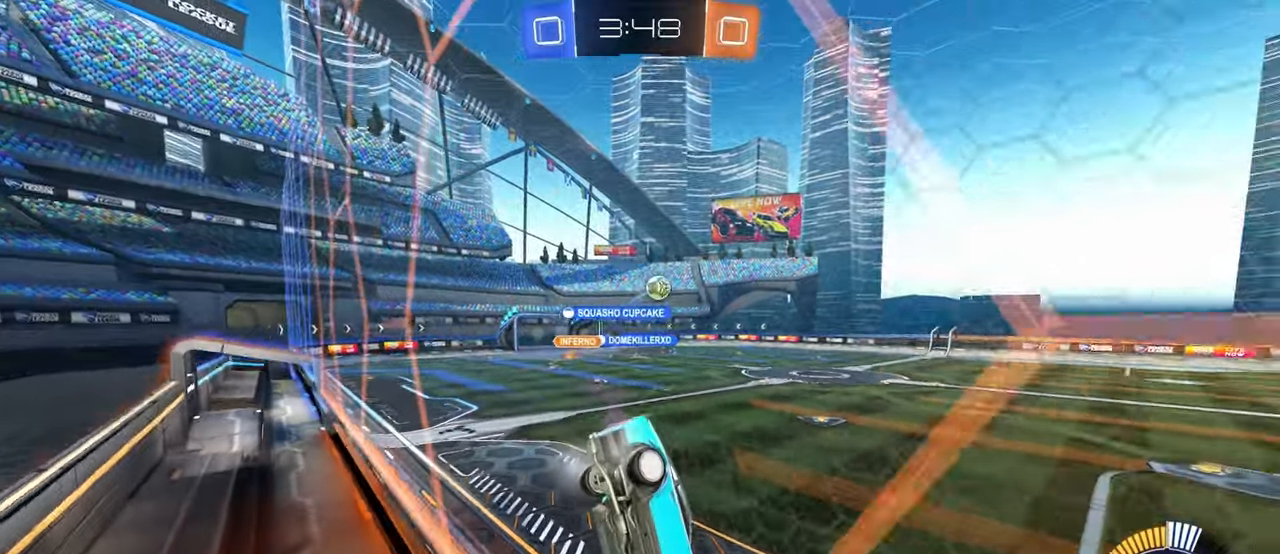
Gameplay with a controller (PlayStation layout); each line is a JSON object with the inputs held at the frame after it. "events" lists button and stick changes between this image and that frame as [ms after this image, input, new state], when the widget could be followed in between. Not read: R1 R2.
{"buttons": [], "left_stick": "left", "right_stick": "center", "events": []}
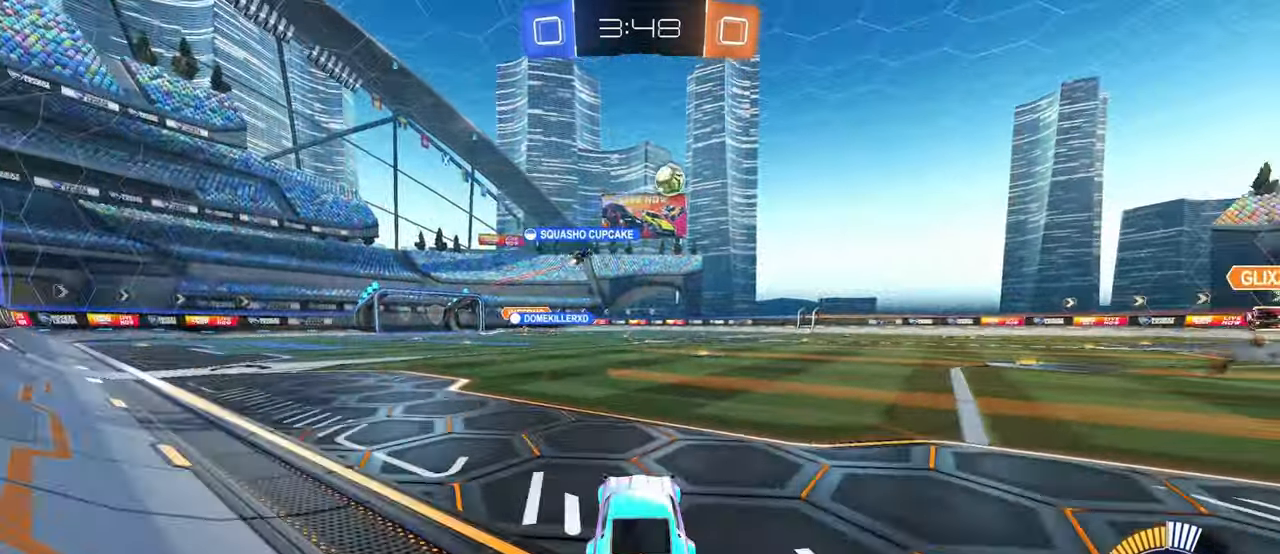
{"buttons": ["SQUARE"], "left_stick": "down", "right_stick": "center", "events": [[50, "left_stick", "center"], [100, "left_stick", "right"], [150, "CROSS", "down"], [183, "left_stick", "up"], [233, "CROSS", "up"], [267, "left_stick", "up-left"], [300, "CROSS", "down"], [367, "SQUARE", "down"], [400, "CROSS", "up"], [400, "left_stick", "down"]]}
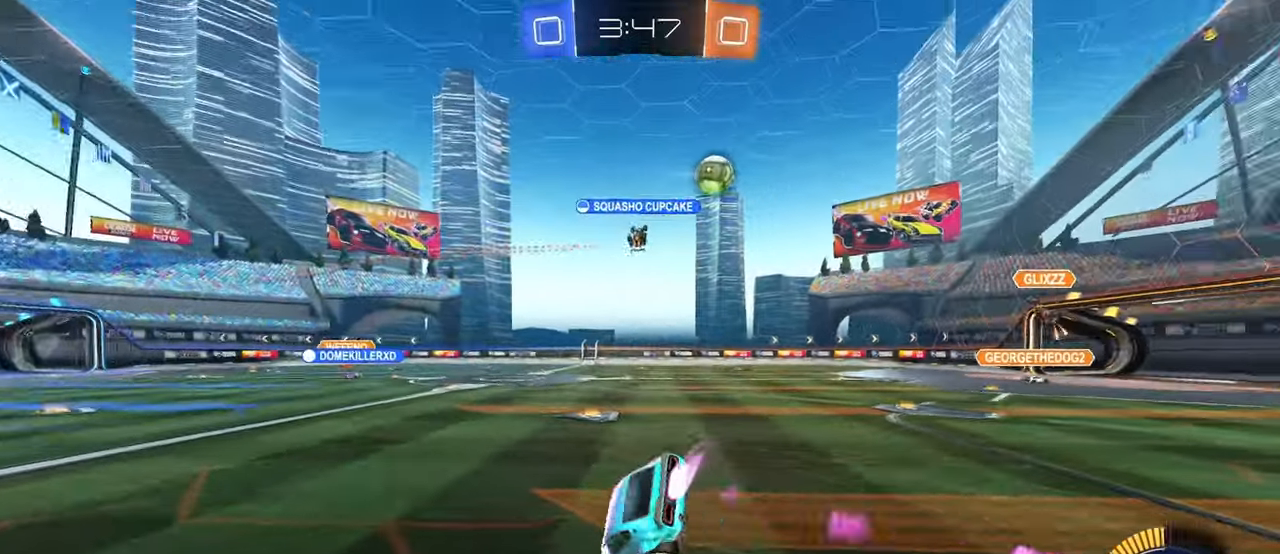
{"buttons": ["SQUARE"], "left_stick": "down-left", "right_stick": "center", "events": [[100, "left_stick", "down-left"]]}
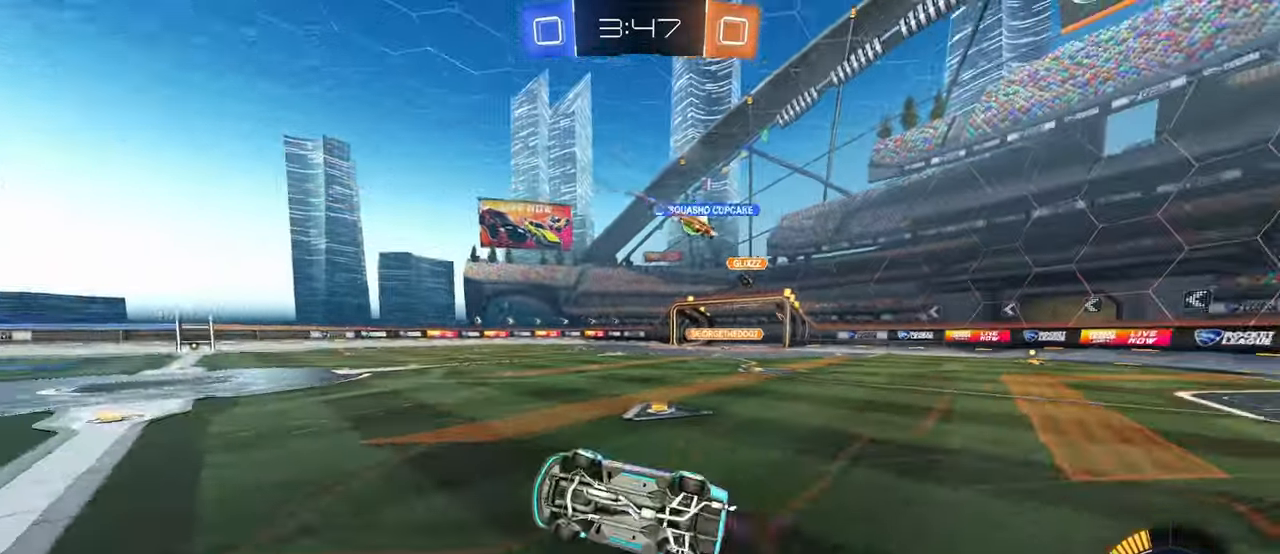
{"buttons": [], "left_stick": "center", "right_stick": "center", "events": [[133, "SQUARE", "up"], [167, "left_stick", "center"]]}
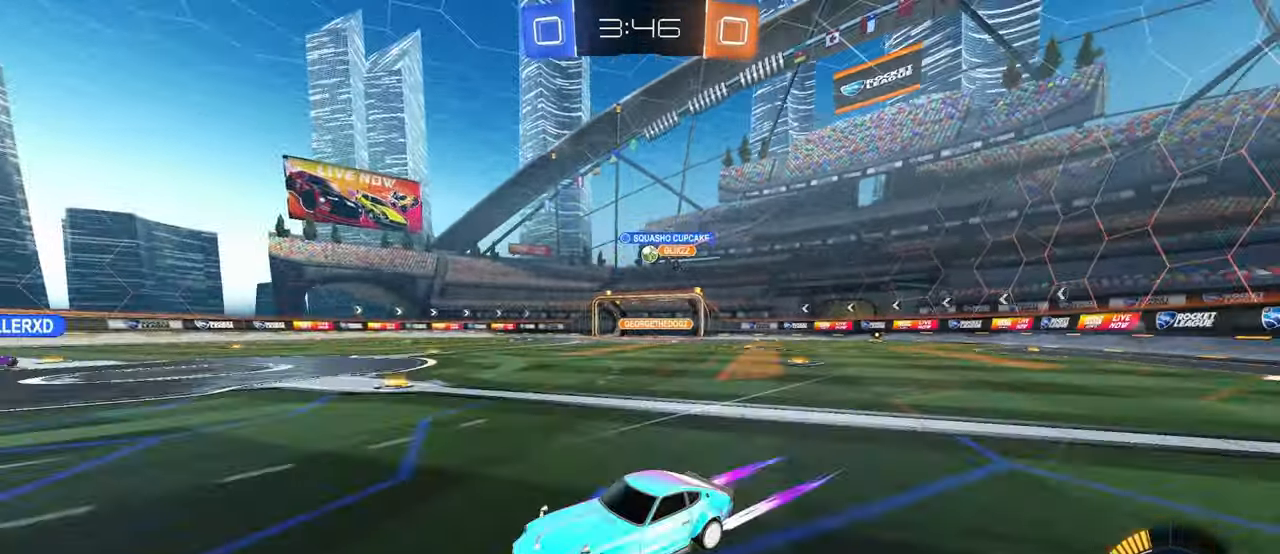
{"buttons": [], "left_stick": "center", "right_stick": "center", "events": []}
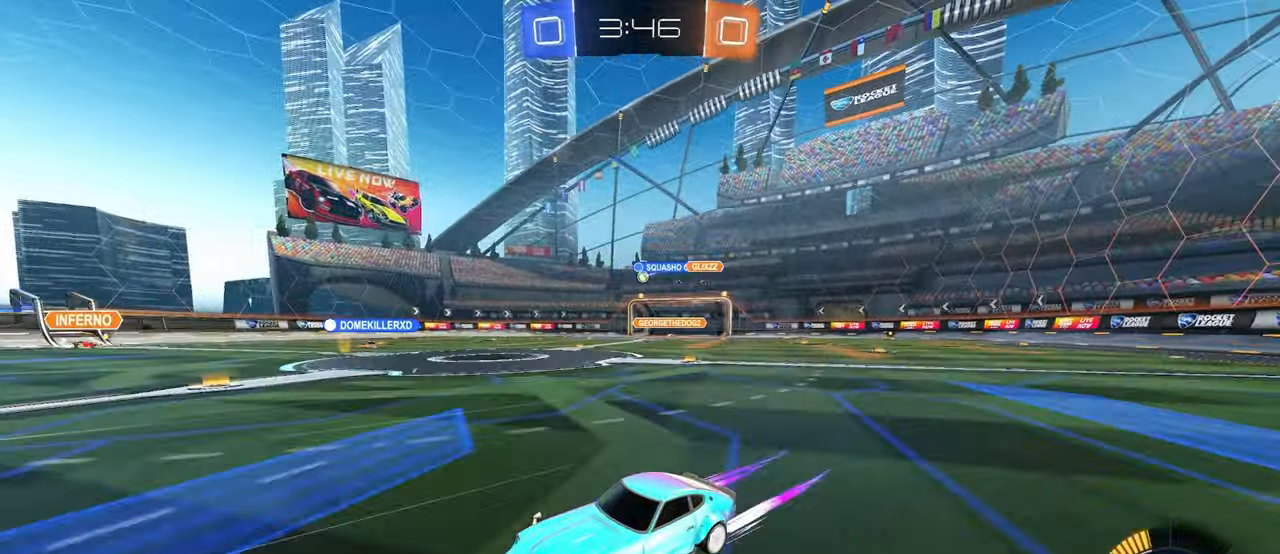
{"buttons": [], "left_stick": "right", "right_stick": "center", "events": [[50, "SQUARE", "down"], [50, "left_stick", "right"], [150, "SQUARE", "up"]]}
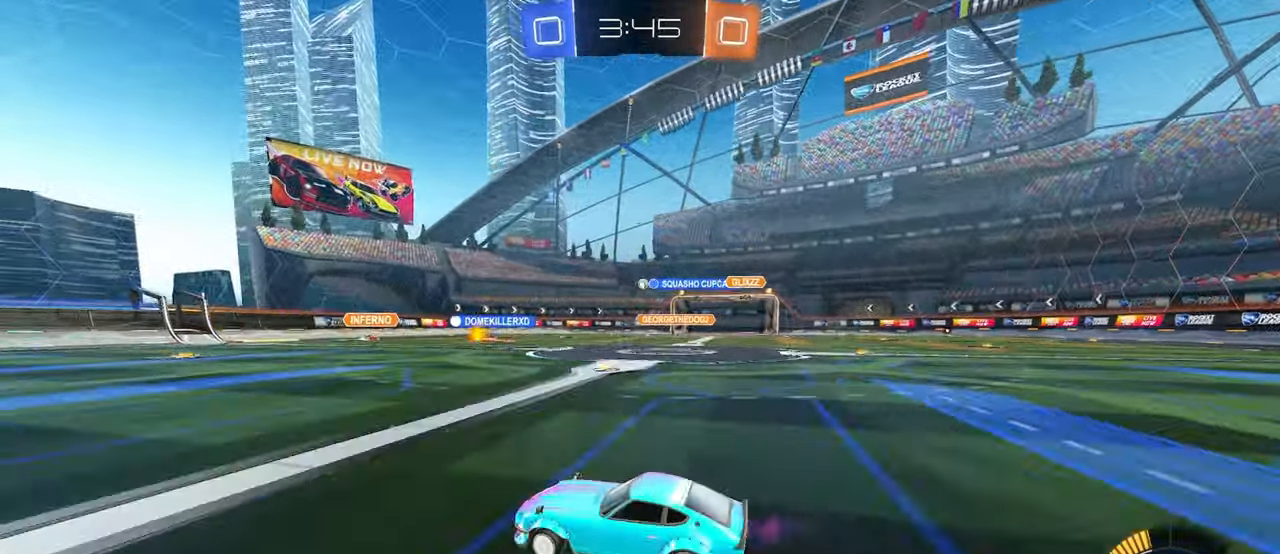
{"buttons": [], "left_stick": "center", "right_stick": "center", "events": [[167, "left_stick", "center"]]}
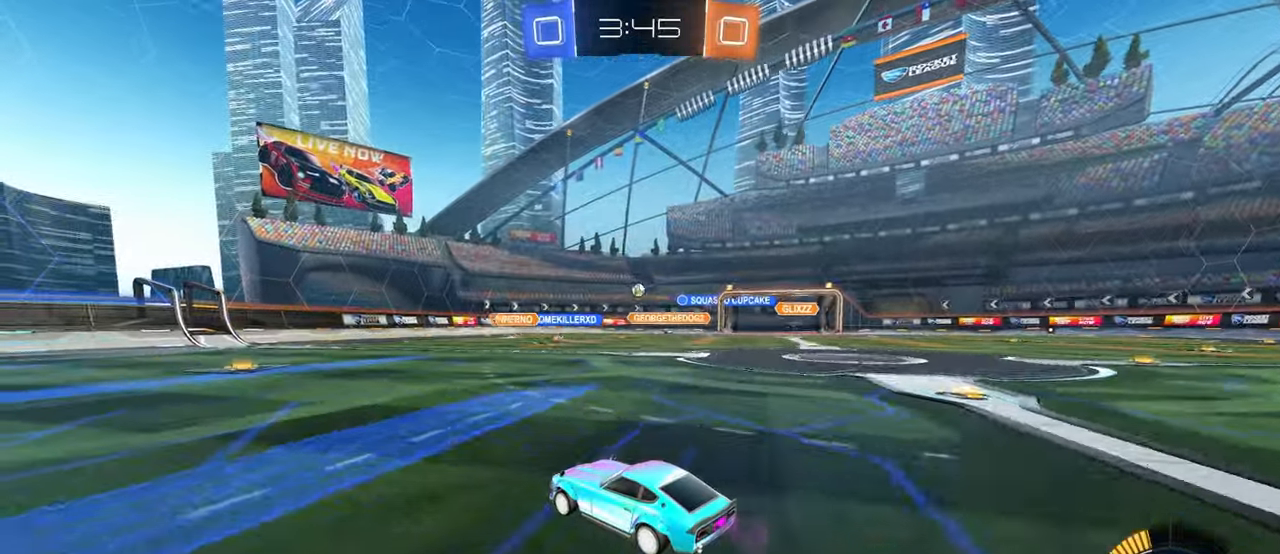
{"buttons": [], "left_stick": "center", "right_stick": "center", "events": [[233, "left_stick", "right"], [450, "left_stick", "center"]]}
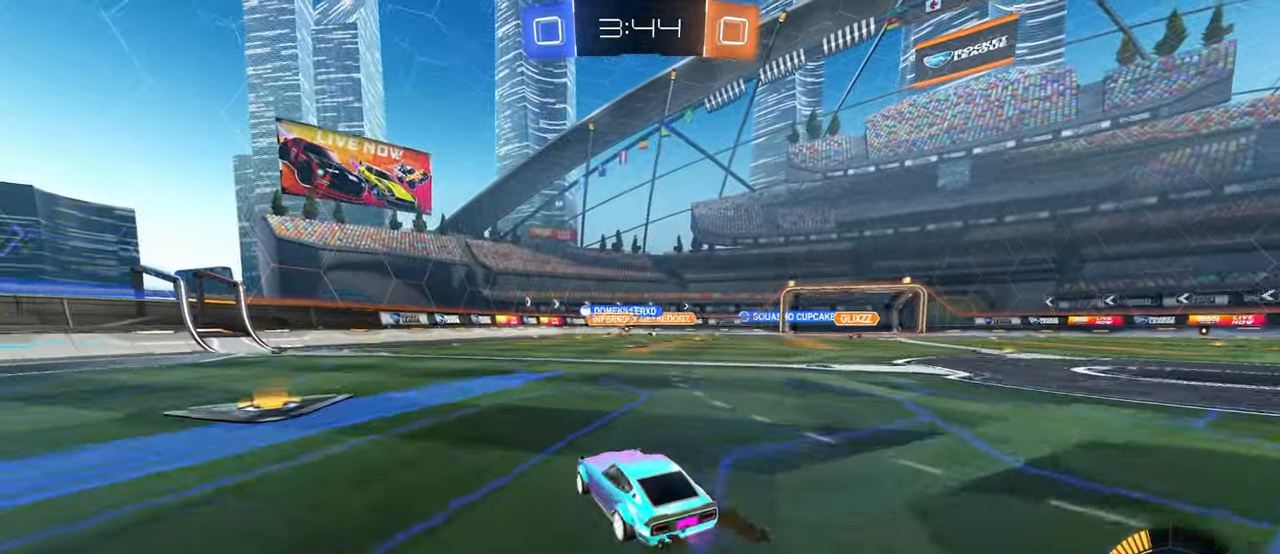
{"buttons": [], "left_stick": "right", "right_stick": "center", "events": [[150, "left_stick", "right"]]}
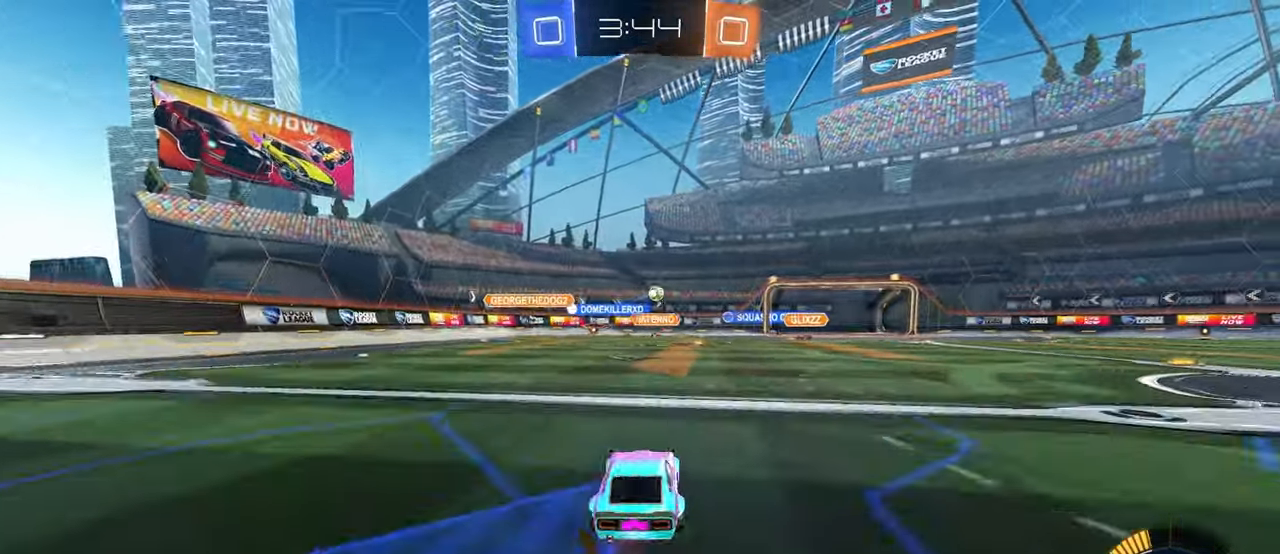
{"buttons": ["SQUARE"], "left_stick": "right", "right_stick": "center", "events": [[133, "left_stick", "center"], [333, "left_stick", "right"], [467, "SQUARE", "down"]]}
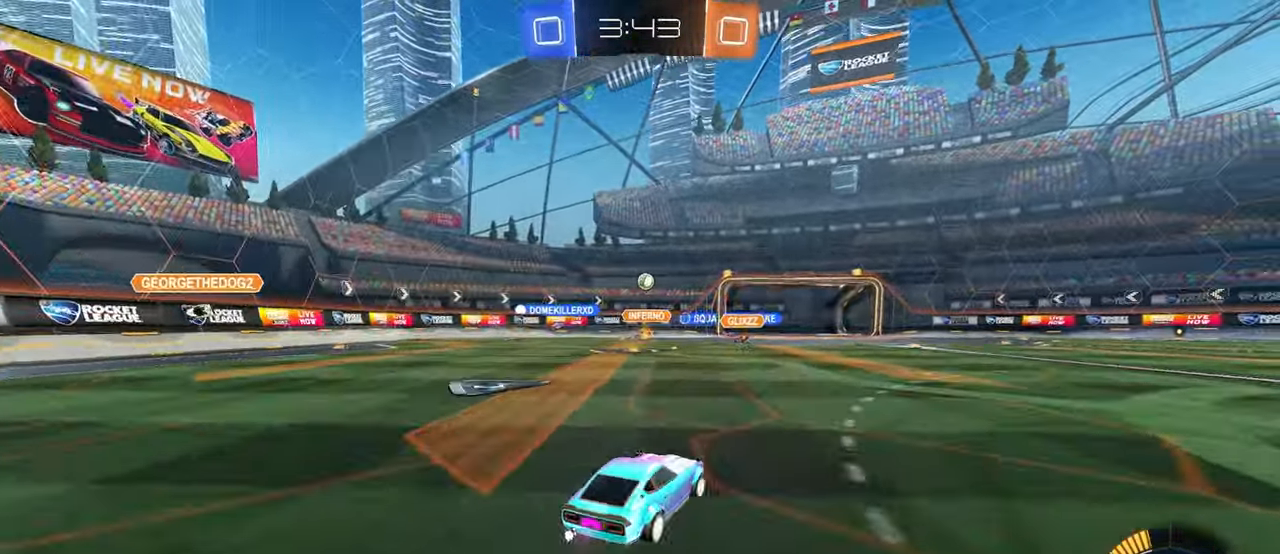
{"buttons": ["L2"], "left_stick": "left", "right_stick": "center", "events": [[50, "SQUARE", "up"], [400, "left_stick", "left"], [500, "L2", "down"]]}
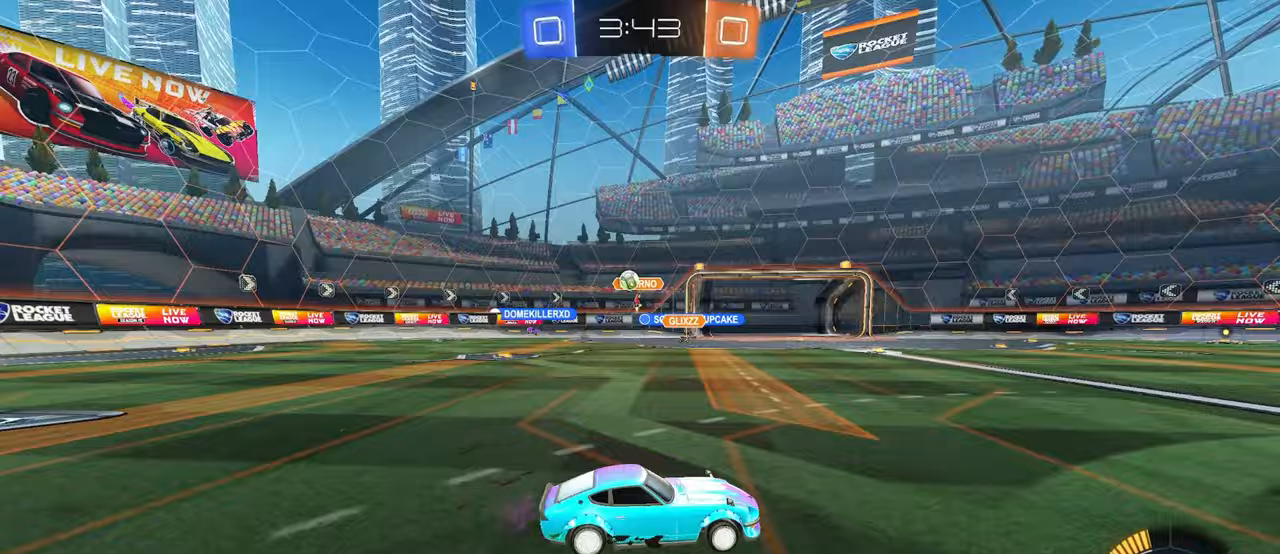
{"buttons": [], "left_stick": "left", "right_stick": "center", "events": [[100, "SQUARE", "down"], [133, "L2", "up"], [217, "SQUARE", "up"]]}
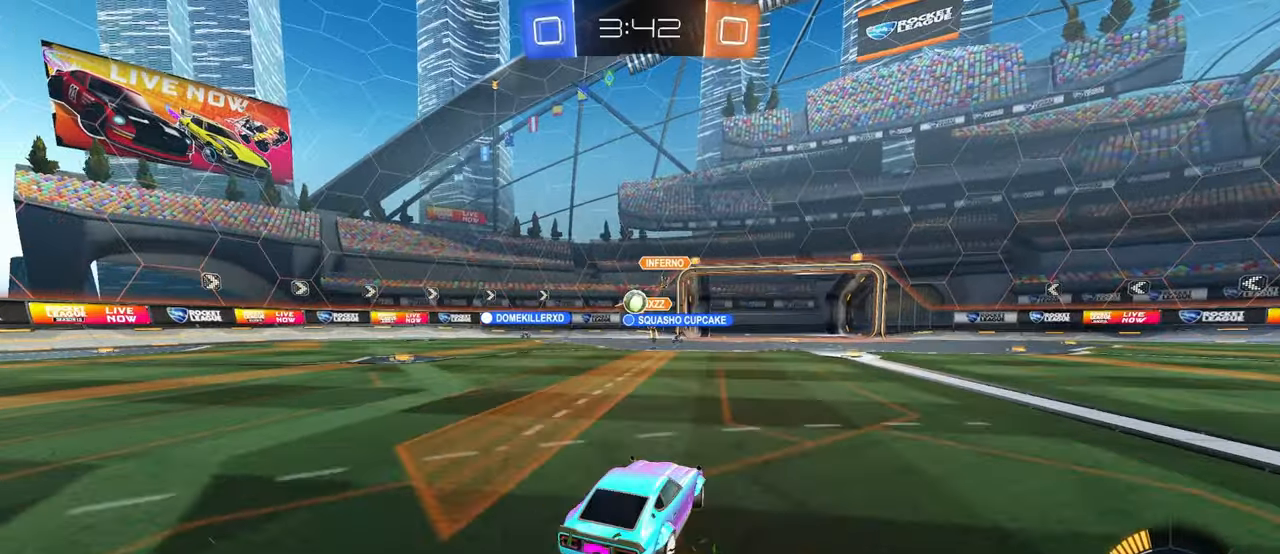
{"buttons": [], "left_stick": "center", "right_stick": "center", "events": [[400, "left_stick", "center"]]}
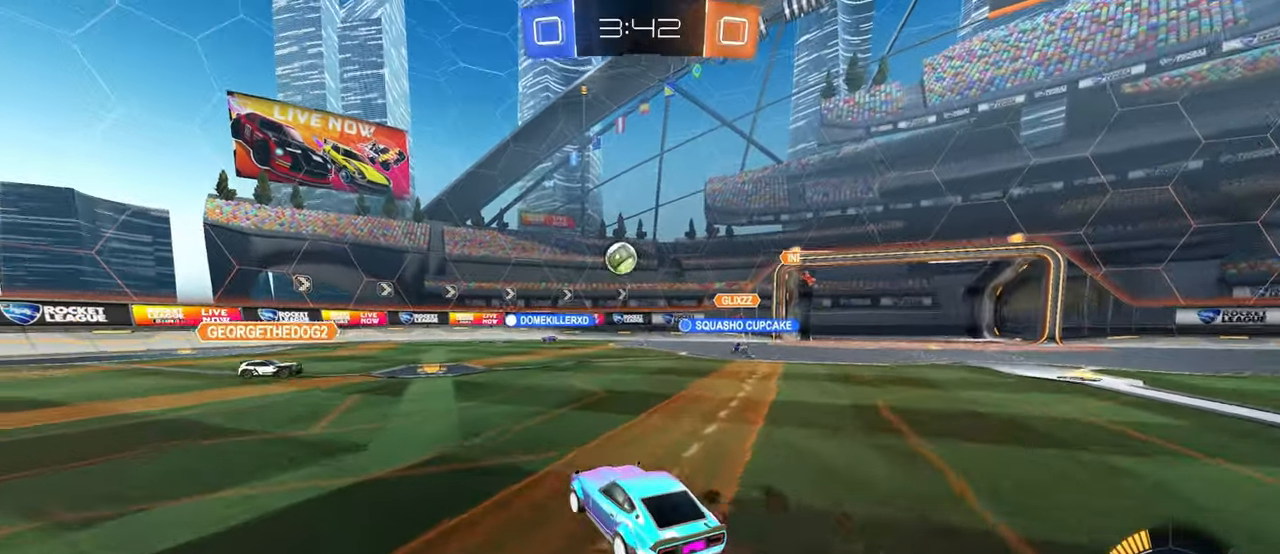
{"buttons": [], "left_stick": "center", "right_stick": "center", "events": [[50, "left_stick", "left"], [367, "left_stick", "center"]]}
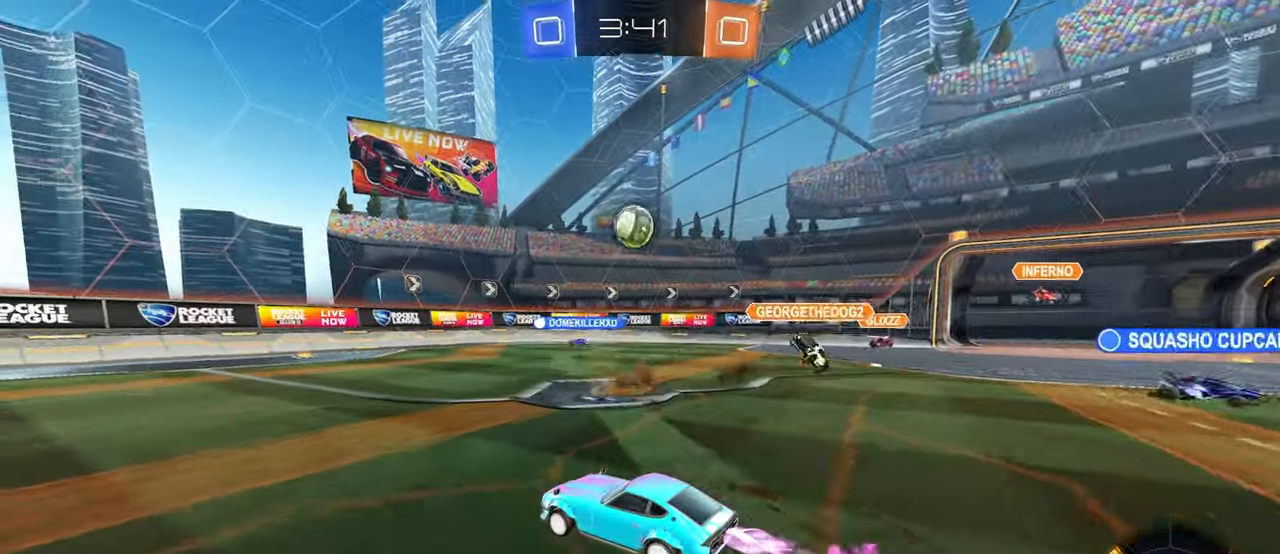
{"buttons": [], "left_stick": "down-right", "right_stick": "center", "events": [[417, "left_stick", "down-right"]]}
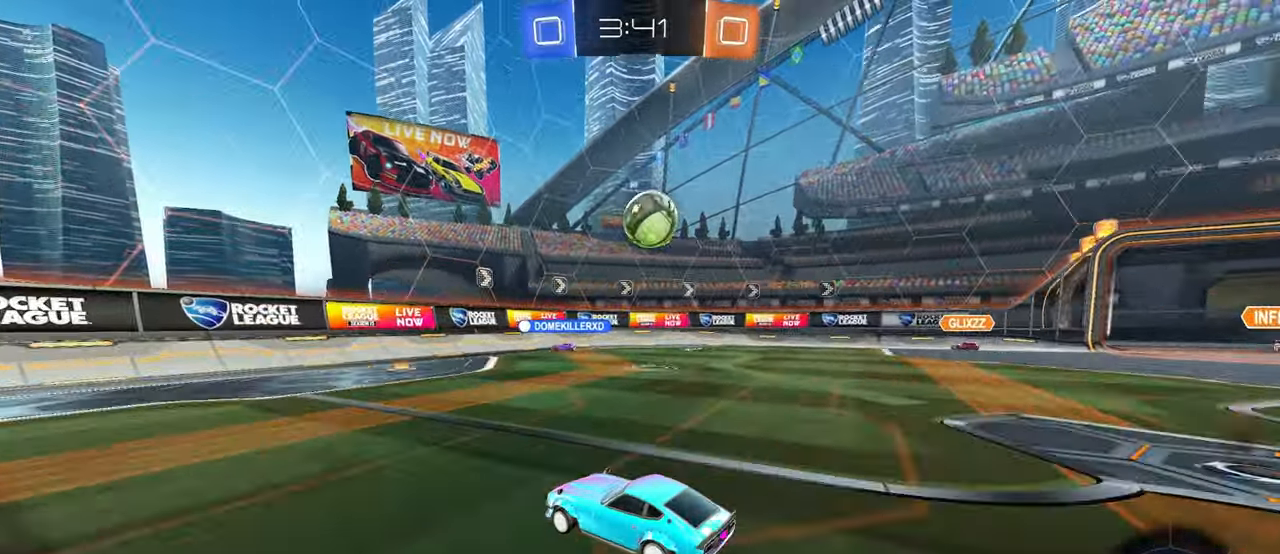
{"buttons": [], "left_stick": "up-left", "right_stick": "center", "events": [[217, "CROSS", "down"], [433, "left_stick", "center"], [500, "CROSS", "up"], [500, "left_stick", "up-left"]]}
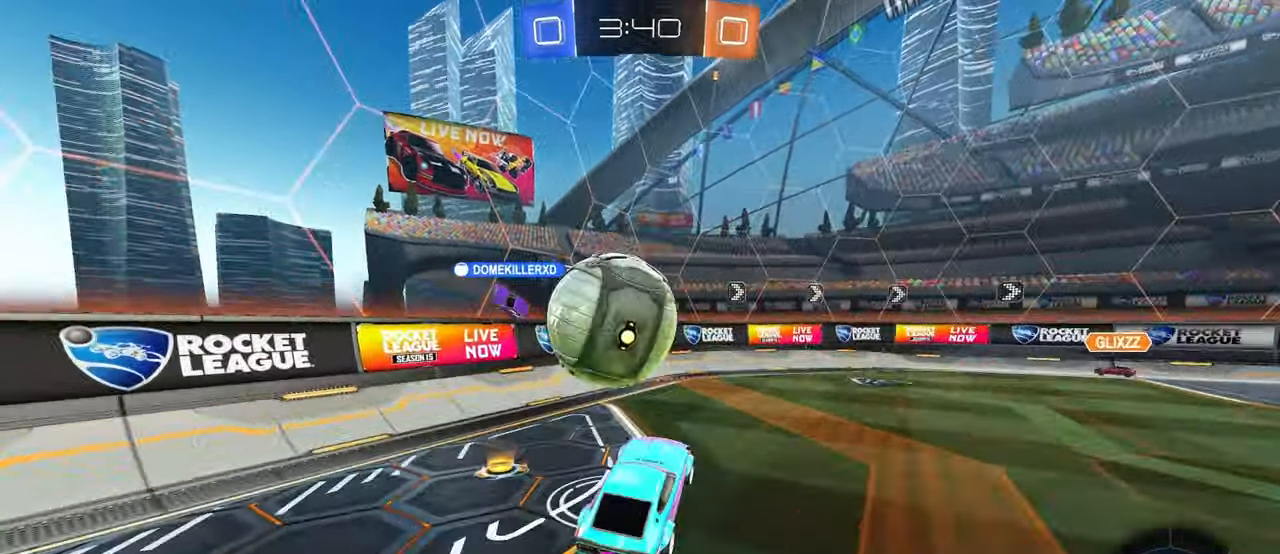
{"buttons": [], "left_stick": "down", "right_stick": "center", "events": [[50, "CROSS", "down"], [200, "CROSS", "up"], [200, "left_stick", "down"]]}
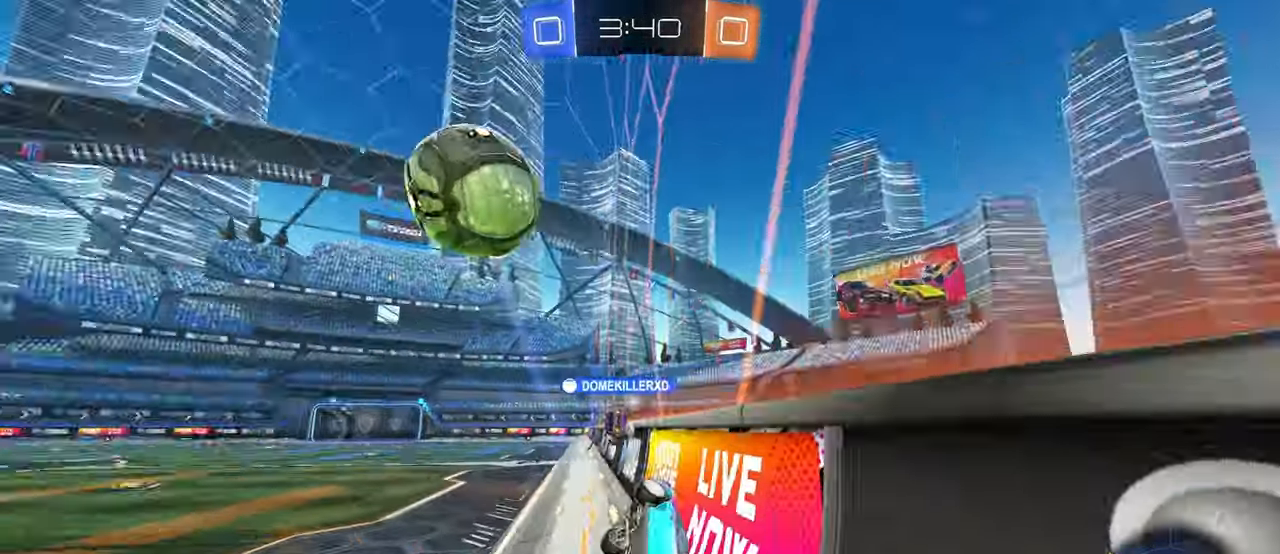
{"buttons": [], "left_stick": "right", "right_stick": "center", "events": [[33, "left_stick", "down-left"], [317, "left_stick", "center"], [367, "left_stick", "right"]]}
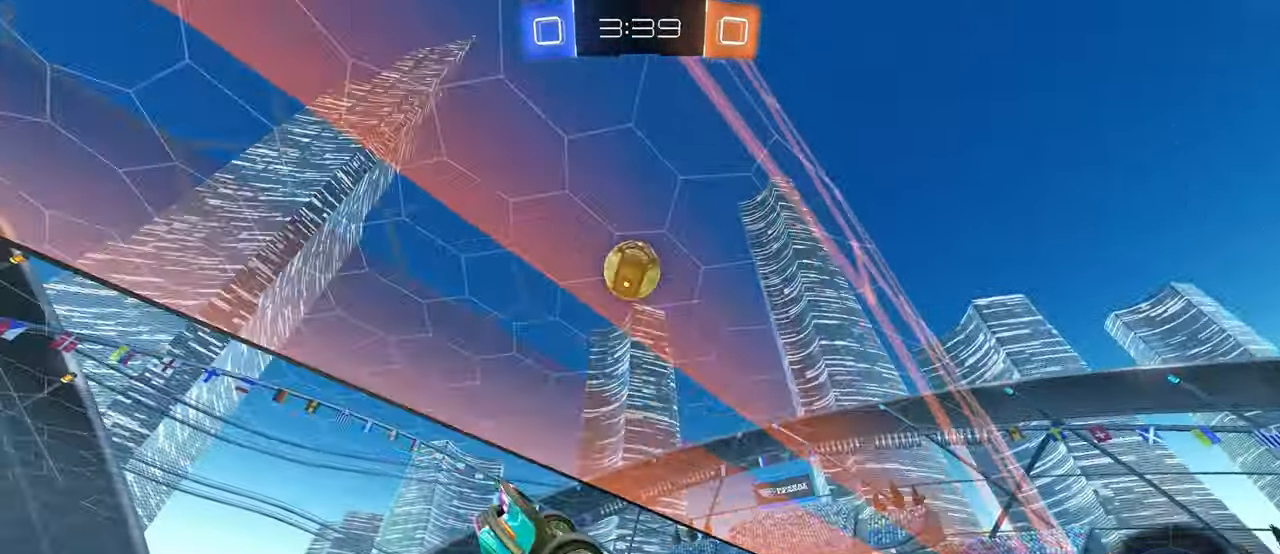
{"buttons": [], "left_stick": "down-right", "right_stick": "center"}
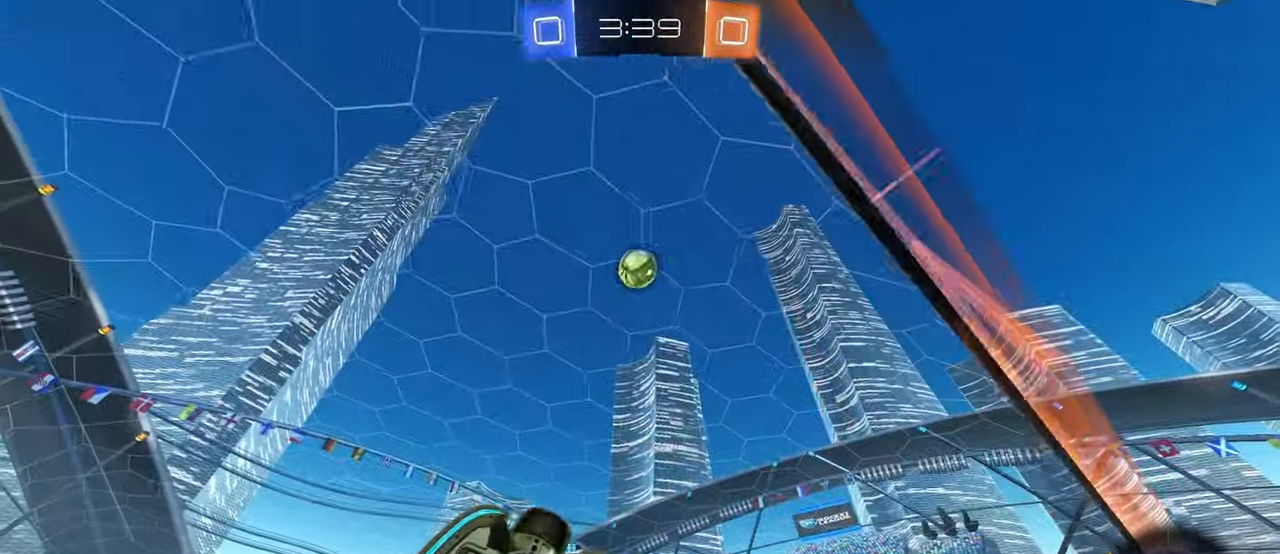
{"buttons": [], "left_stick": "center", "right_stick": "center", "events": [[33, "left_stick", "center"]]}
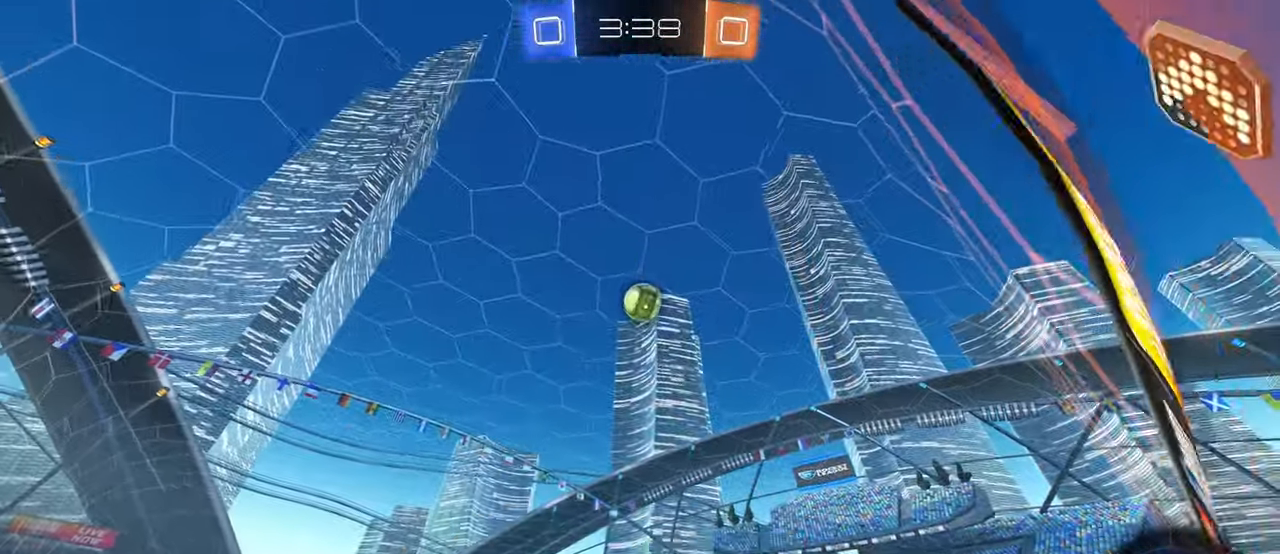
{"buttons": [], "left_stick": "right", "right_stick": "center"}
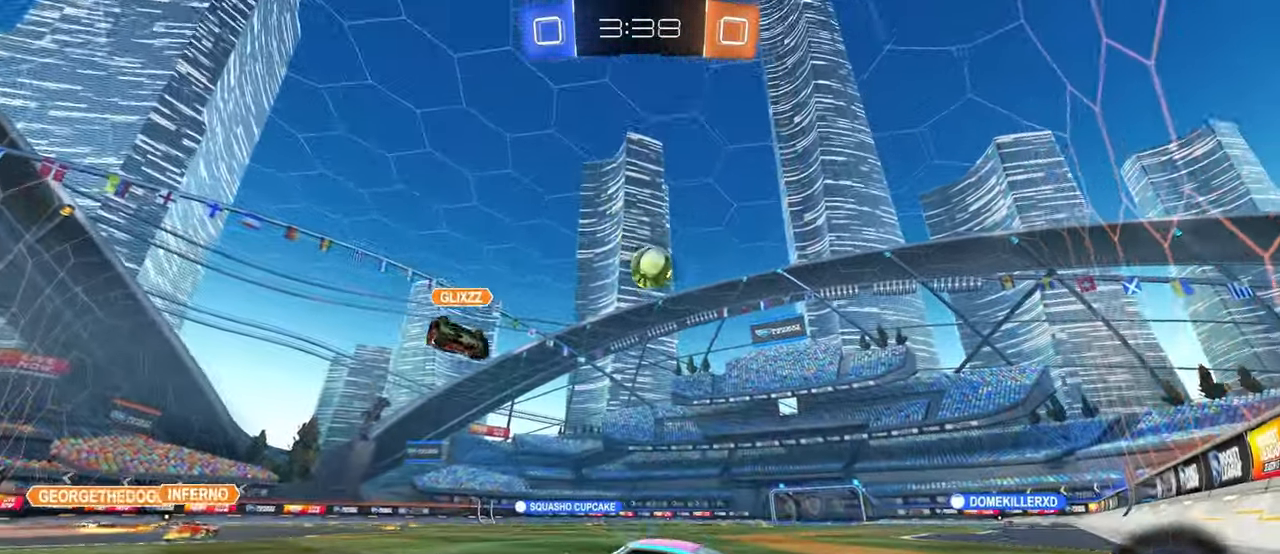
{"buttons": ["CROSS"], "left_stick": "right", "right_stick": "center", "events": [[183, "left_stick", "center"], [367, "left_stick", "right"], [500, "CROSS", "down"]]}
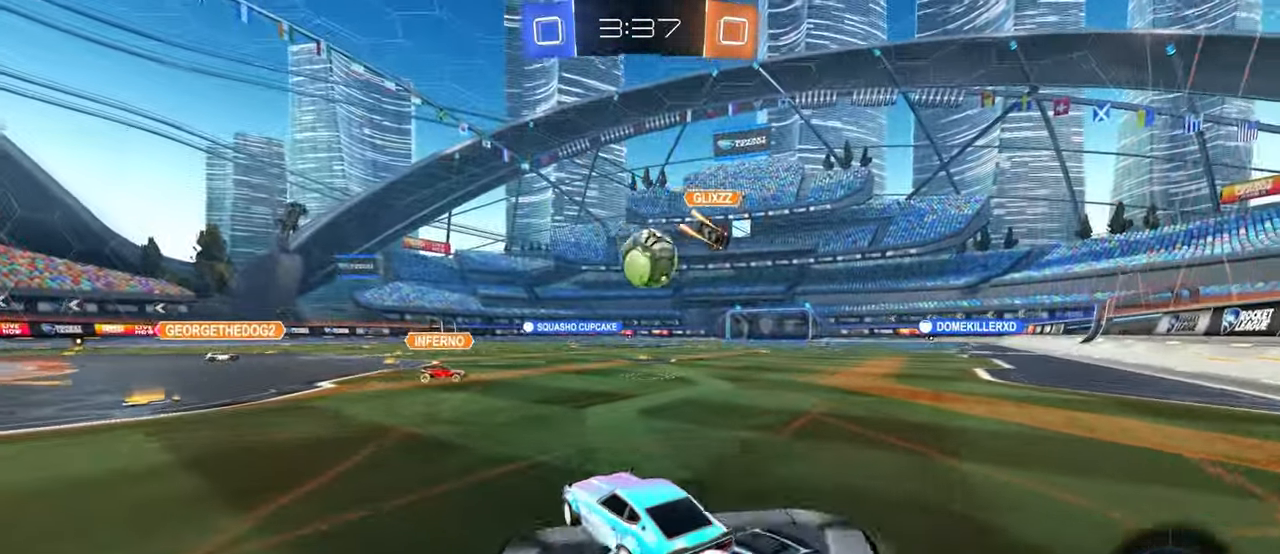
{"buttons": ["SQUARE"], "left_stick": "down", "right_stick": "center", "events": [[100, "left_stick", "up"], [150, "left_stick", "up-left"], [300, "SQUARE", "down"], [317, "left_stick", "down"], [500, "CROSS", "up"]]}
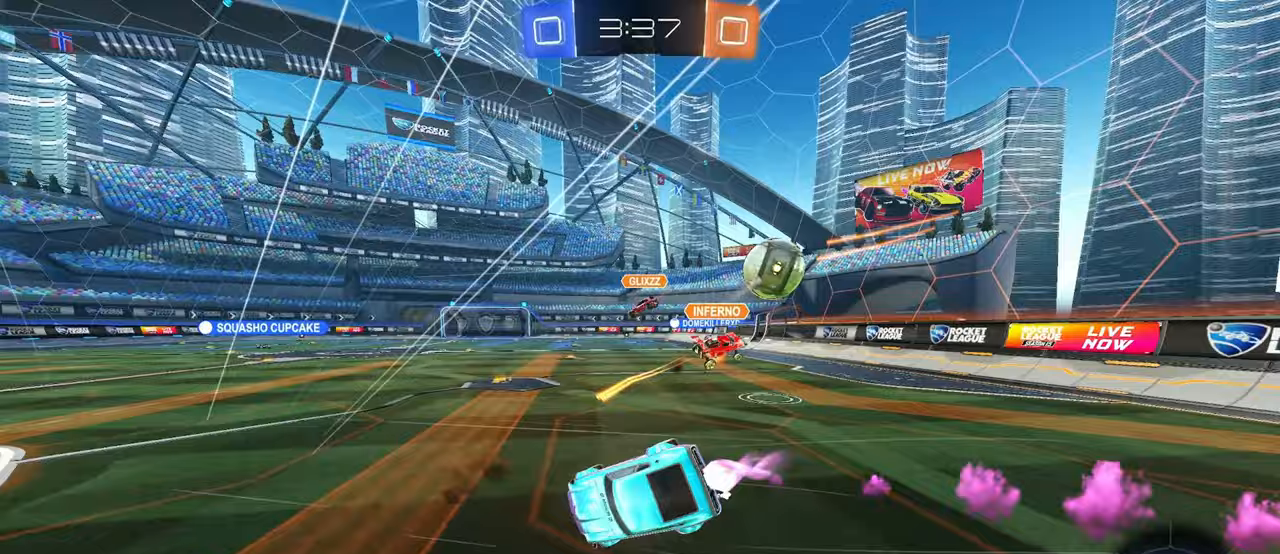
{"buttons": ["SQUARE"], "left_stick": "down-left", "right_stick": "center", "events": [[17, "left_stick", "down-left"]]}
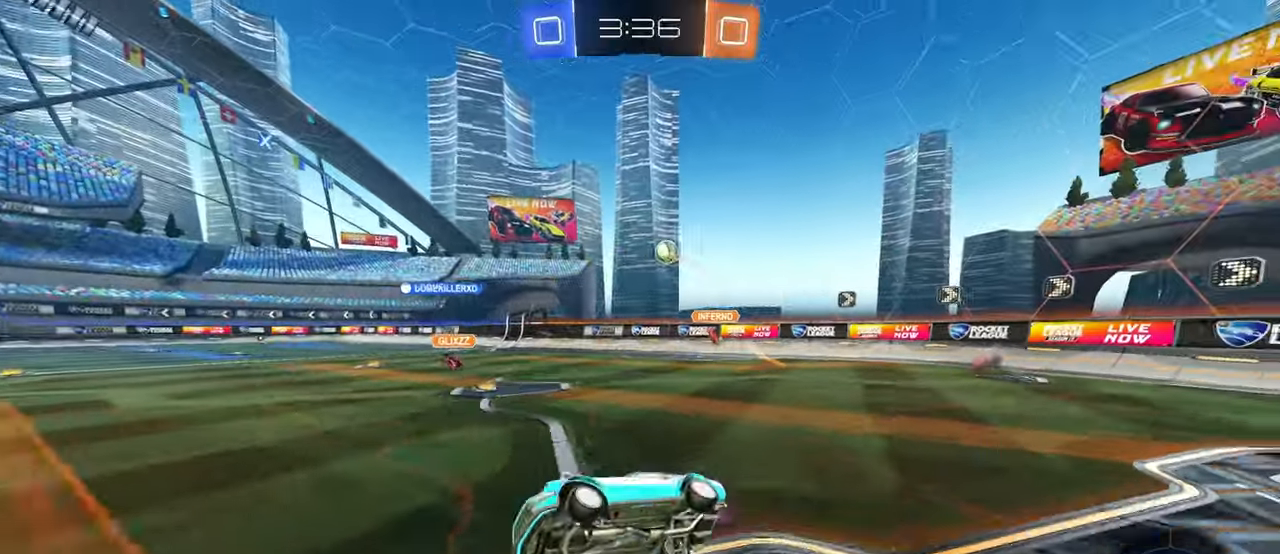
{"buttons": [], "left_stick": "center", "right_stick": "center", "events": [[33, "SQUARE", "up"], [67, "left_stick", "down"], [183, "TRIANGLE", "down"], [233, "left_stick", "center"], [267, "TRIANGLE", "up"]]}
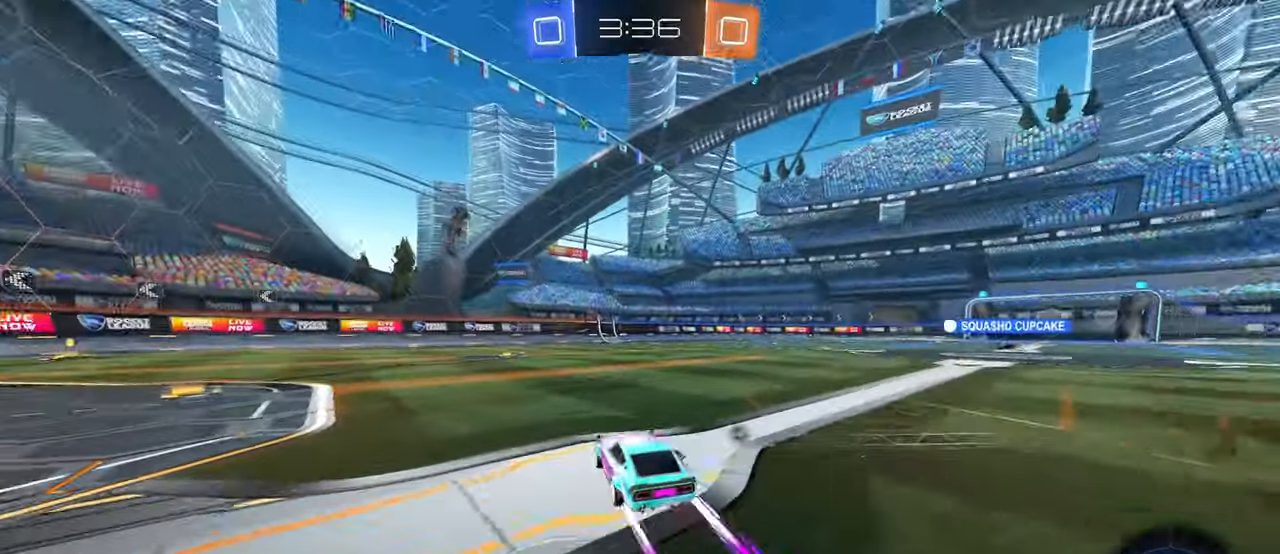
{"buttons": [], "left_stick": "center", "right_stick": "center", "events": [[183, "TRIANGLE", "down"], [267, "TRIANGLE", "up"]]}
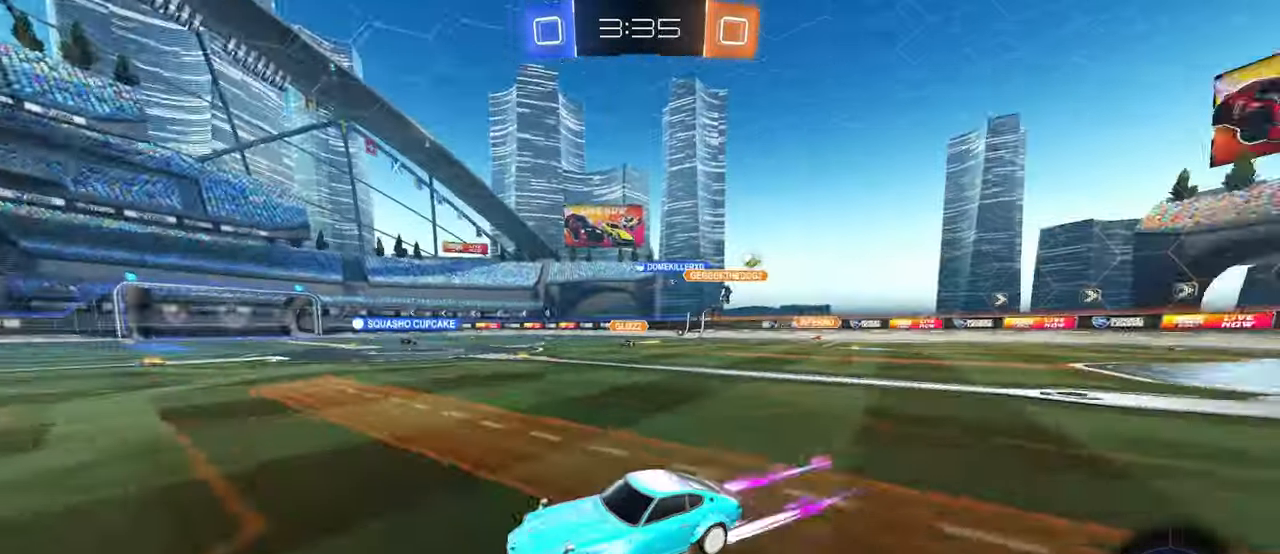
{"buttons": [], "left_stick": "right", "right_stick": "center", "events": [[350, "left_stick", "right"]]}
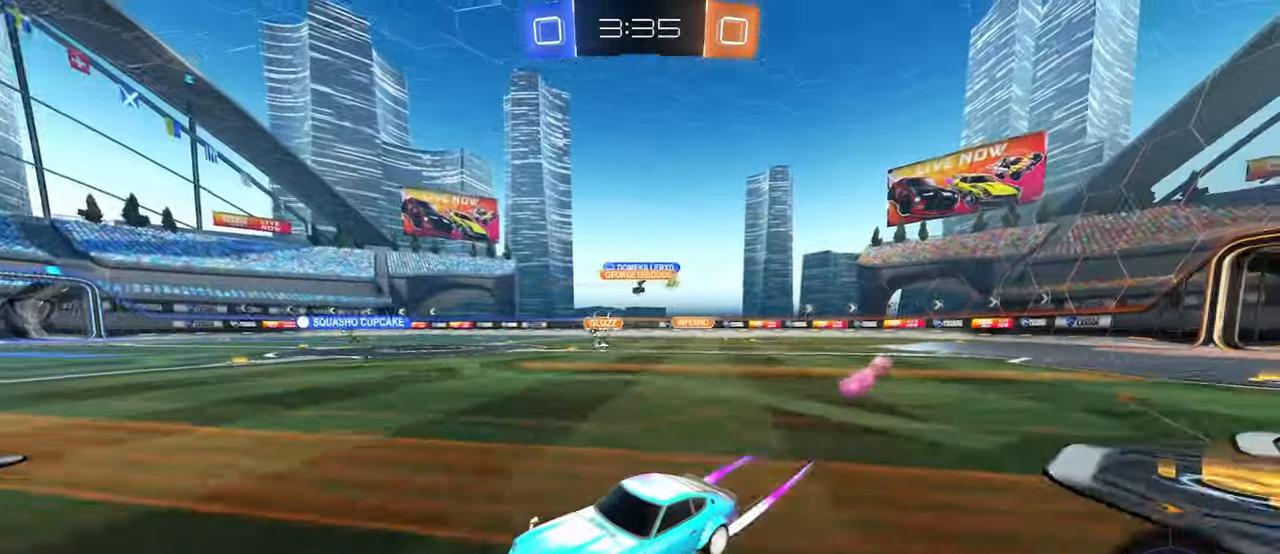
{"buttons": ["TRIANGLE"], "left_stick": "center", "right_stick": "center", "events": [[33, "left_stick", "center"], [200, "TRIANGLE", "down"]]}
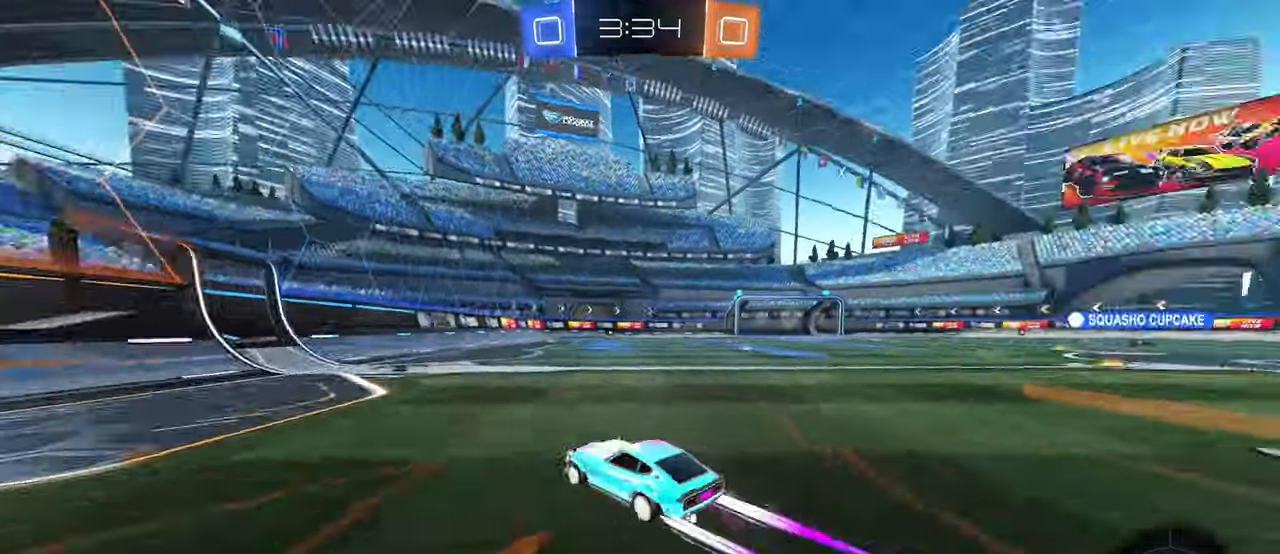
{"buttons": ["TRIANGLE"], "left_stick": "center", "right_stick": "center", "events": [[67, "left_stick", "right"], [233, "left_stick", "center"]]}
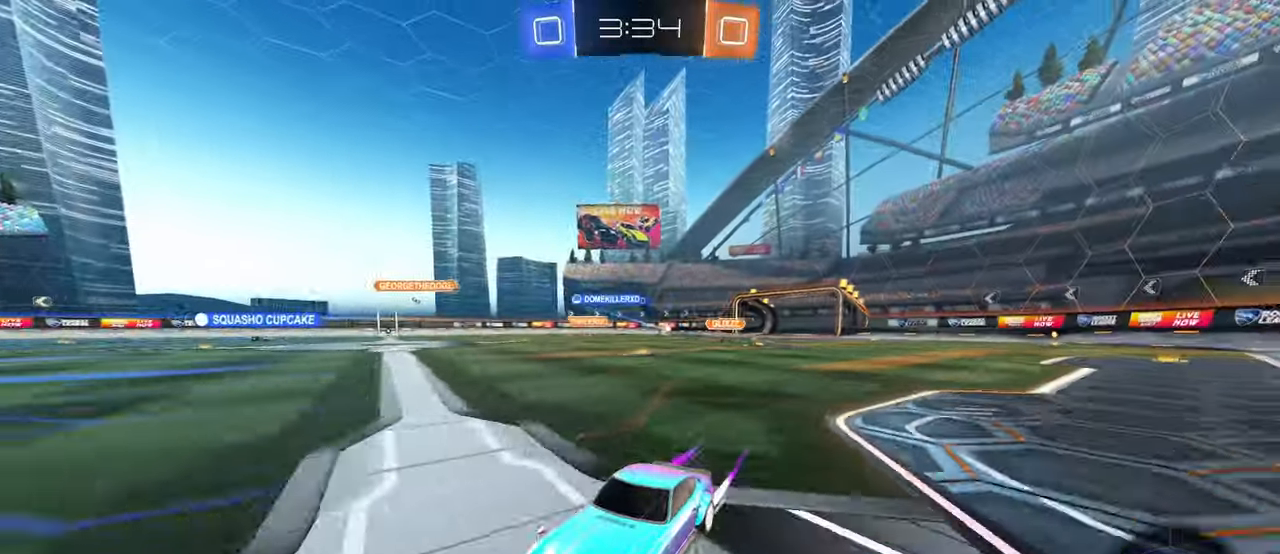
{"buttons": [], "left_stick": "center", "right_stick": "center"}
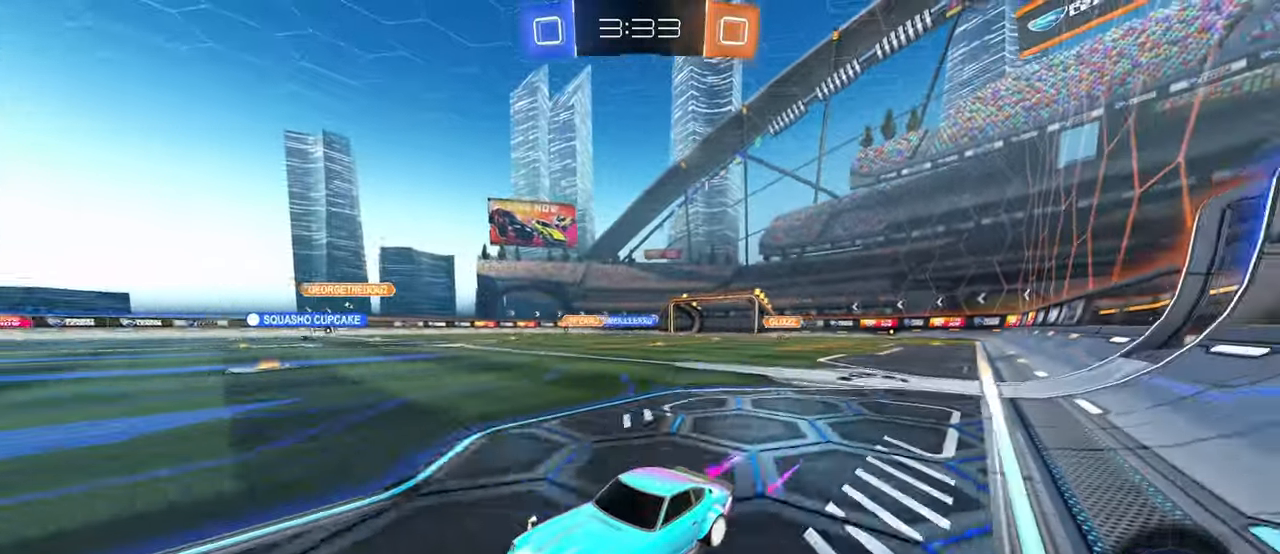
{"buttons": ["TRIANGLE"], "left_stick": "center", "right_stick": "center", "events": [[167, "left_stick", "right"], [217, "TRIANGLE", "down"], [267, "left_stick", "center"], [300, "TRIANGLE", "up"], [367, "left_stick", "left"], [483, "TRIANGLE", "down"], [500, "left_stick", "center"]]}